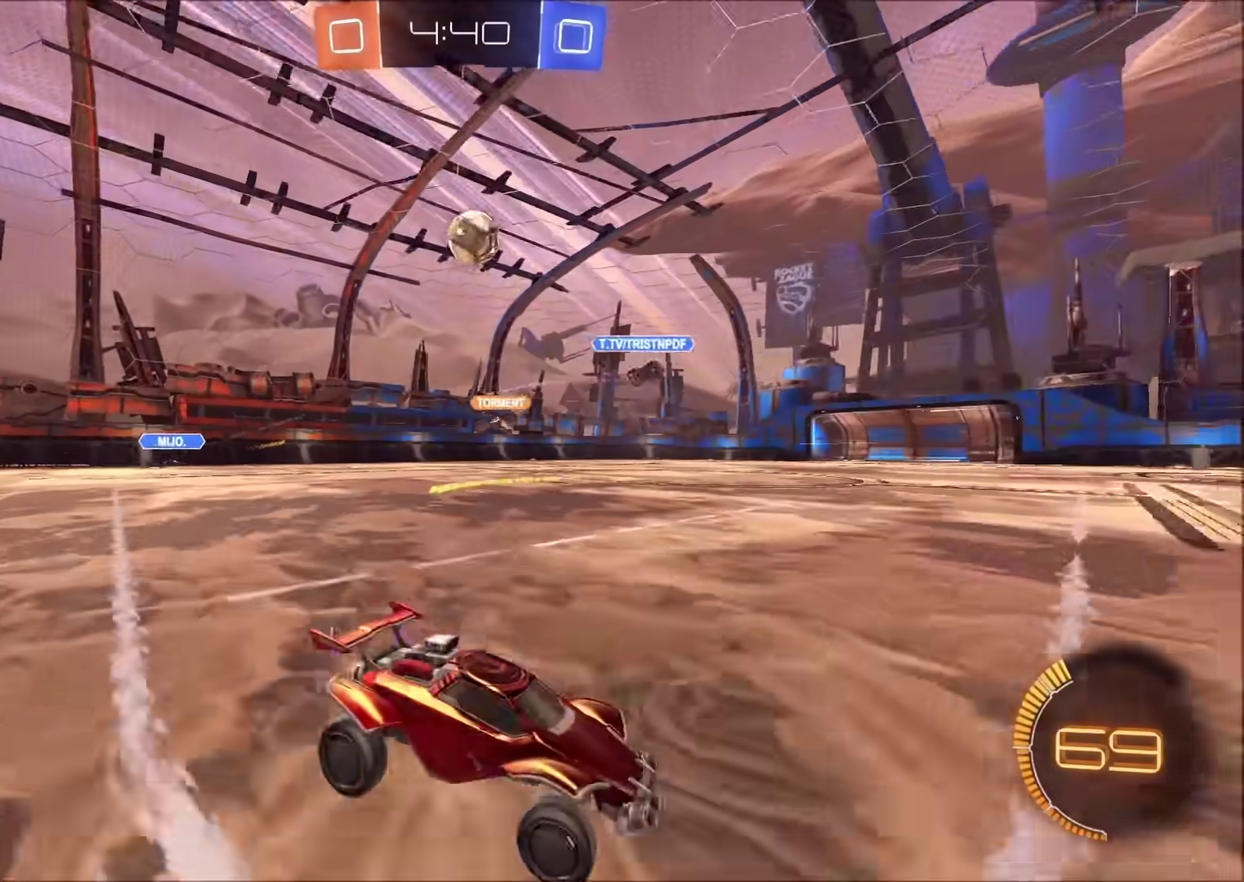
Gameplay with a controller (PlayStation layout); each line is a JSON object with the inputs held at the frame after it. "events" lists button and stick changes between this image and that frame as [ms after this image, input, new state], when the widget could be followed in between. Not read: L1 R1.
{"buttons": [], "left_stick": "right", "right_stick": "center", "events": [[67, "R2", "up"], [67, "left_stick", "right"], [133, "R2", "down"], [283, "R2", "up"]]}
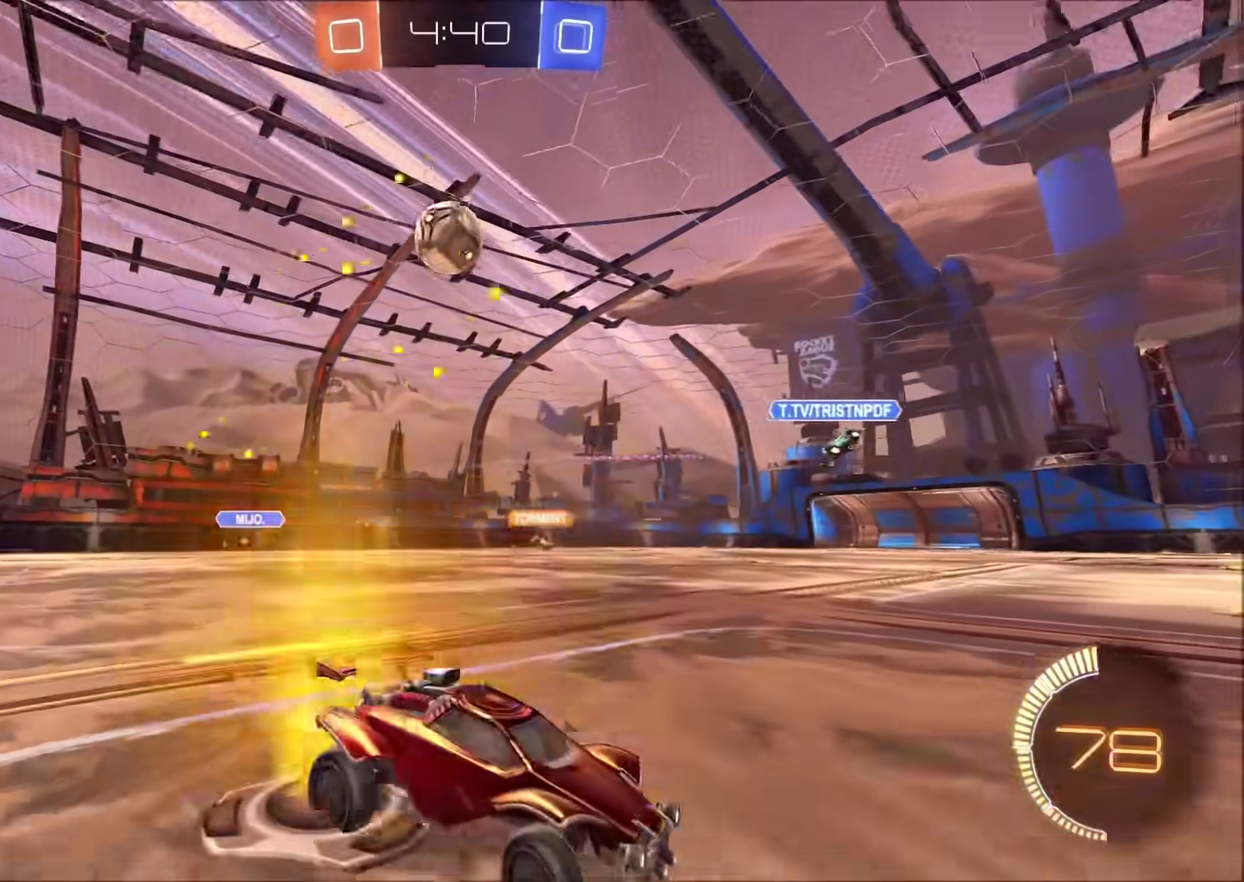
{"buttons": [], "left_stick": "left", "right_stick": "center", "events": [[67, "R2", "down"], [317, "left_stick", "center"], [367, "R2", "up"], [500, "left_stick", "left"]]}
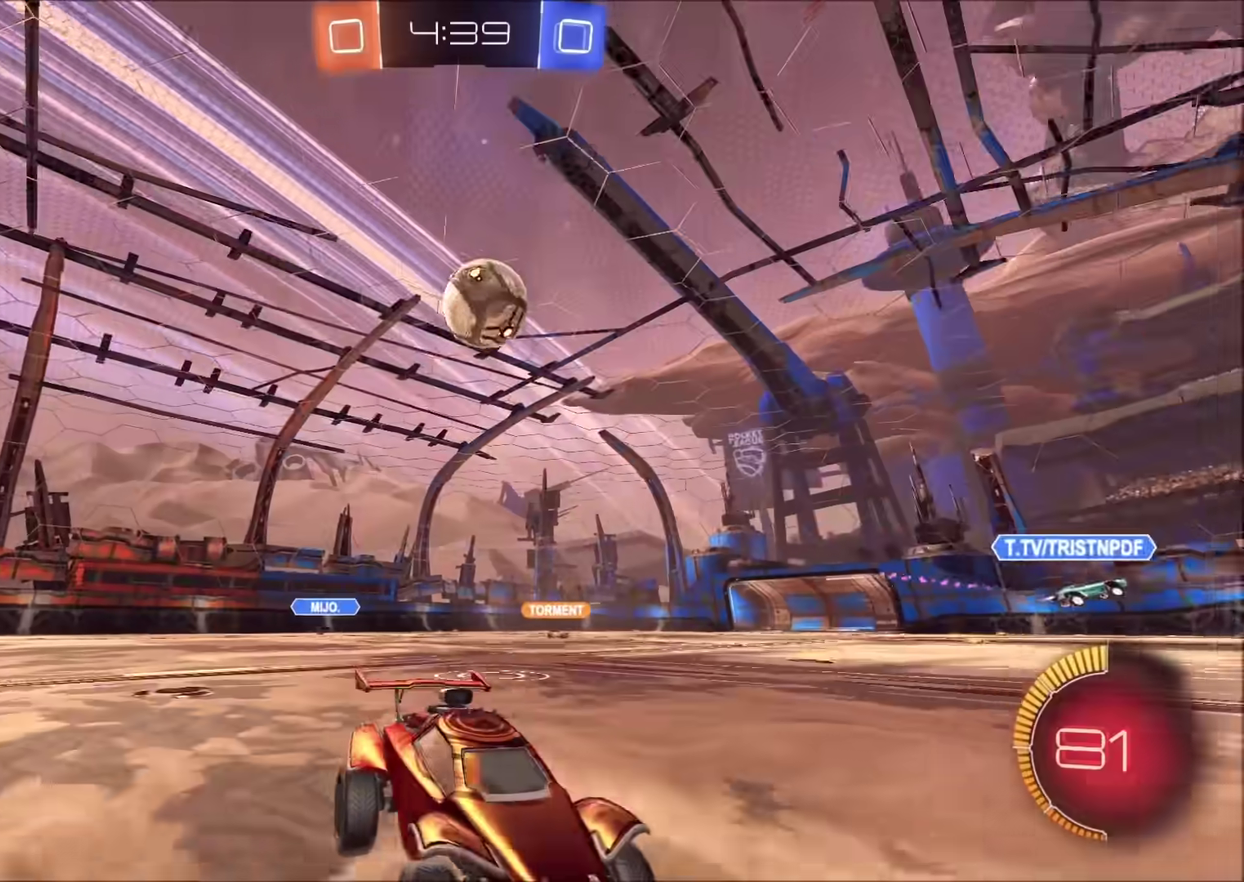
{"buttons": [], "left_stick": "center", "right_stick": "center", "events": [[17, "R2", "down"], [133, "left_stick", "center"], [217, "left_stick", "left"], [283, "R2", "up"], [400, "left_stick", "center"]]}
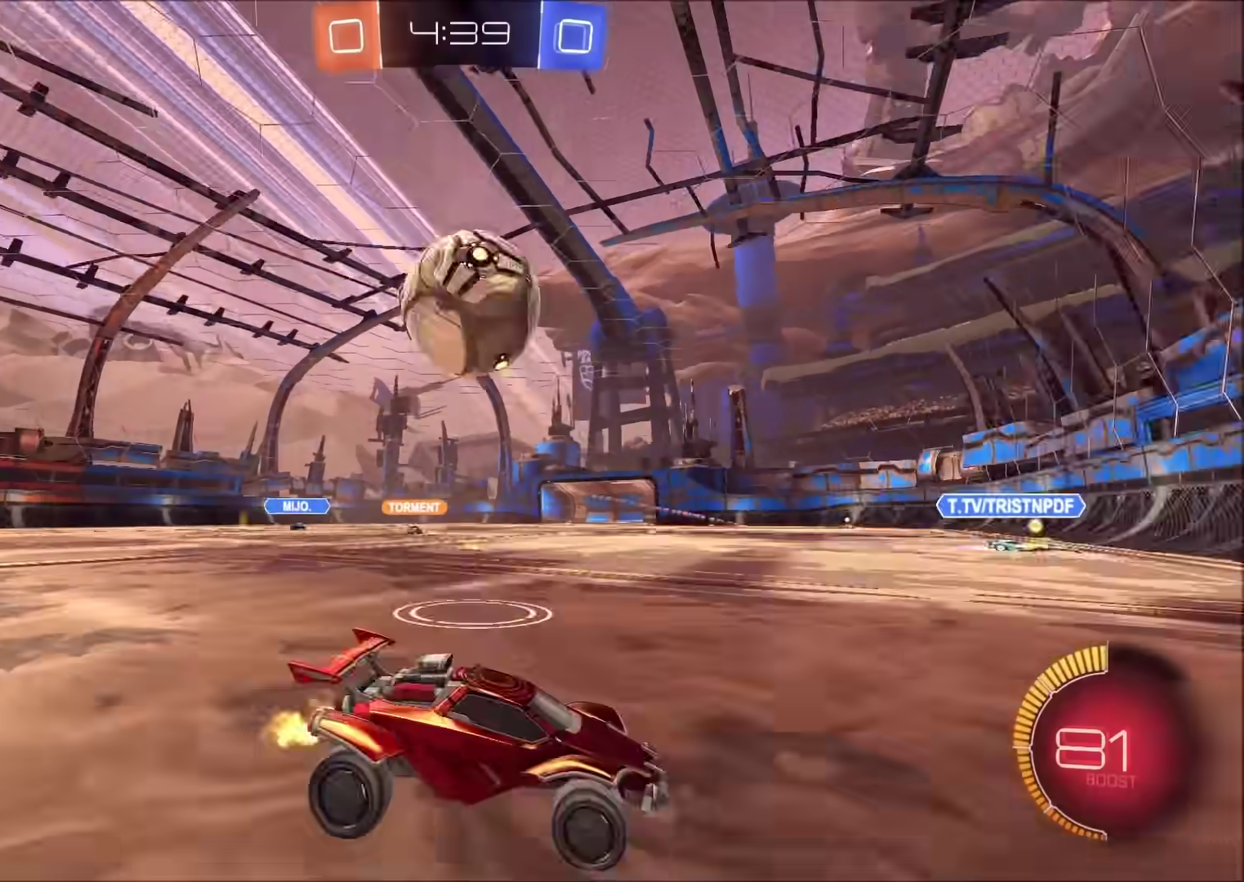
{"buttons": ["CIRCLE", "R2"], "left_stick": "center", "right_stick": "center", "events": [[50, "left_stick", "left"], [67, "R2", "down"], [117, "left_stick", "center"], [150, "TRIANGLE", "down"], [183, "left_stick", "left"], [217, "CIRCLE", "down"], [267, "TRIANGLE", "up"], [400, "left_stick", "center"]]}
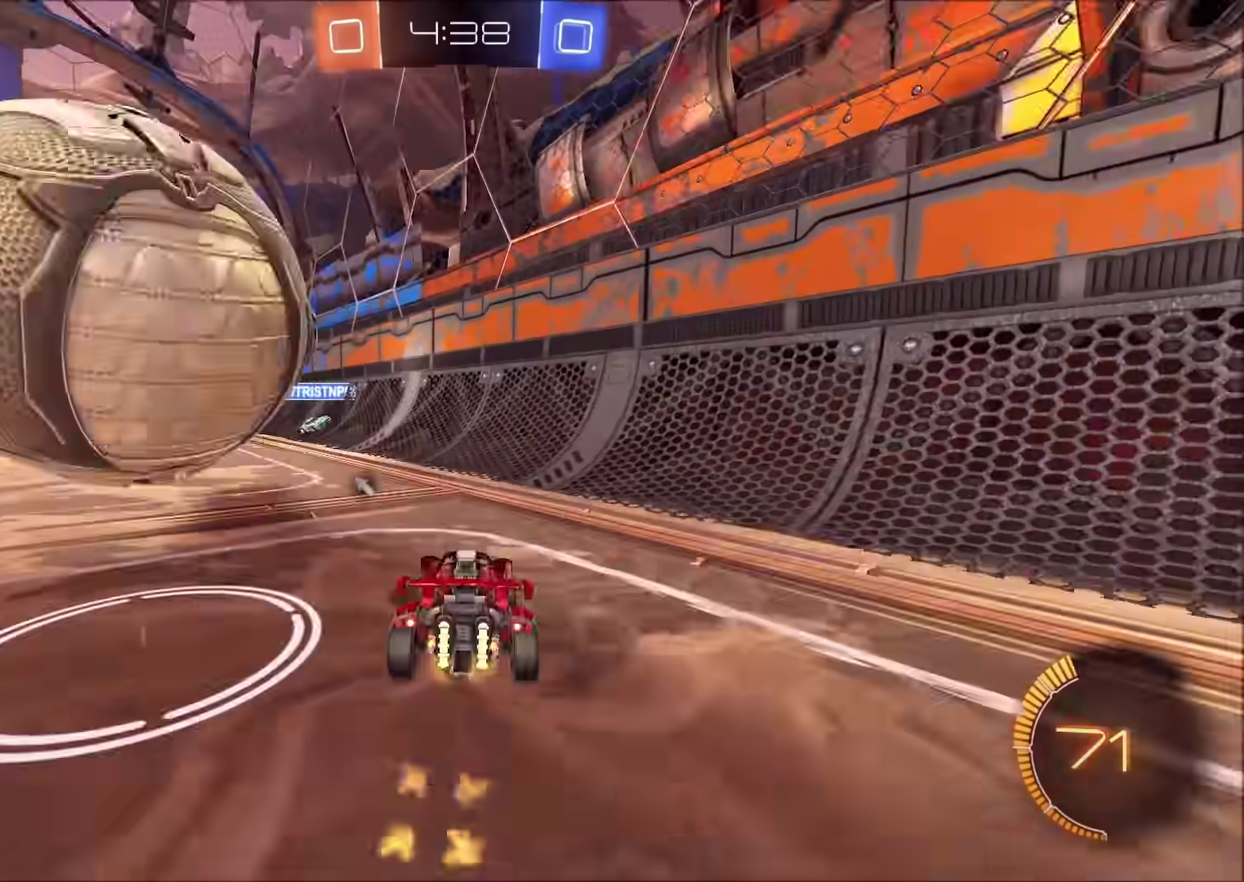
{"buttons": ["CROSS", "R2"], "left_stick": "left", "right_stick": "center", "events": [[17, "CIRCLE", "up"], [50, "R2", "up"], [133, "left_stick", "left"], [267, "R2", "down"], [300, "left_stick", "down-left"], [333, "CROSS", "down"], [400, "CROSS", "up"], [417, "left_stick", "left"], [450, "CROSS", "down"]]}
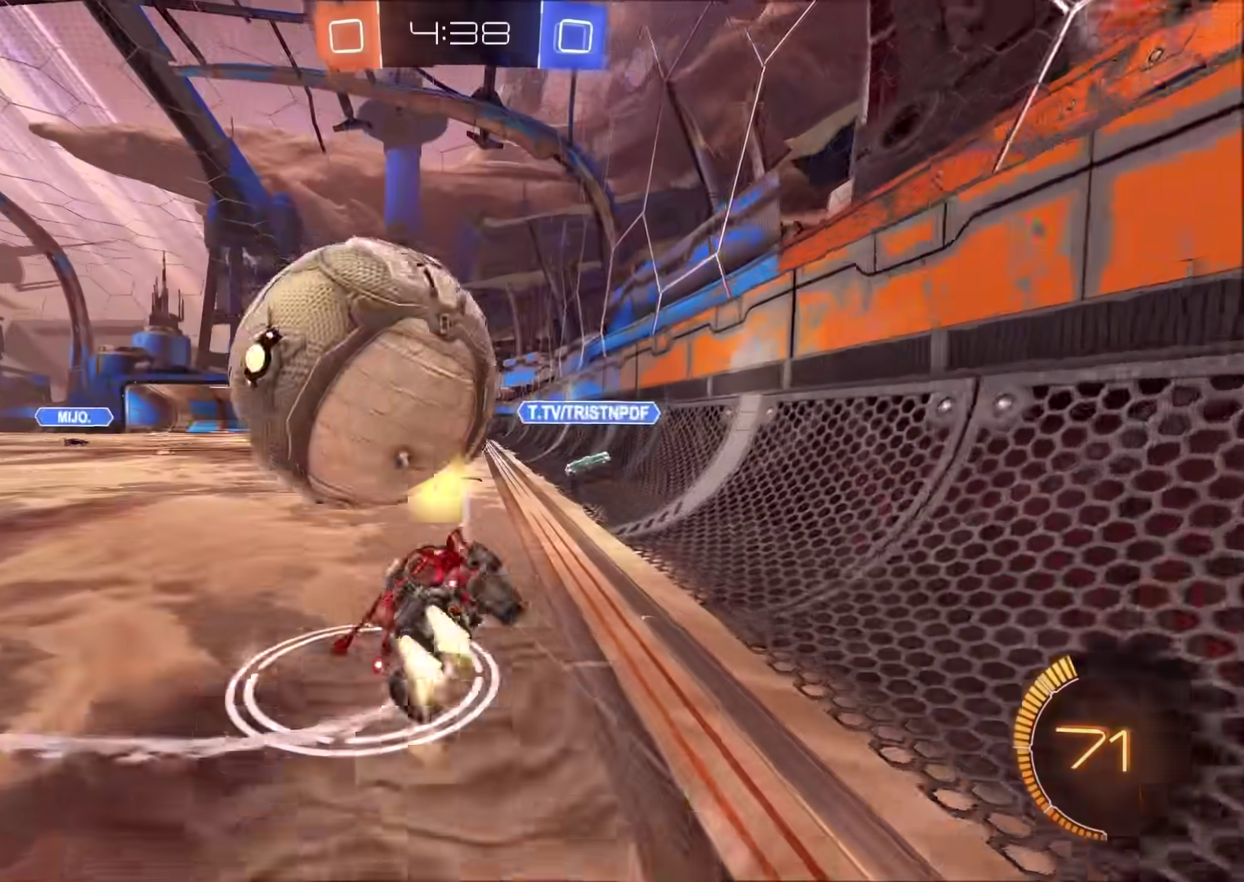
{"buttons": ["CIRCLE", "R2"], "left_stick": "left", "right_stick": "center", "events": [[33, "CIRCLE", "down"], [67, "CROSS", "up"]]}
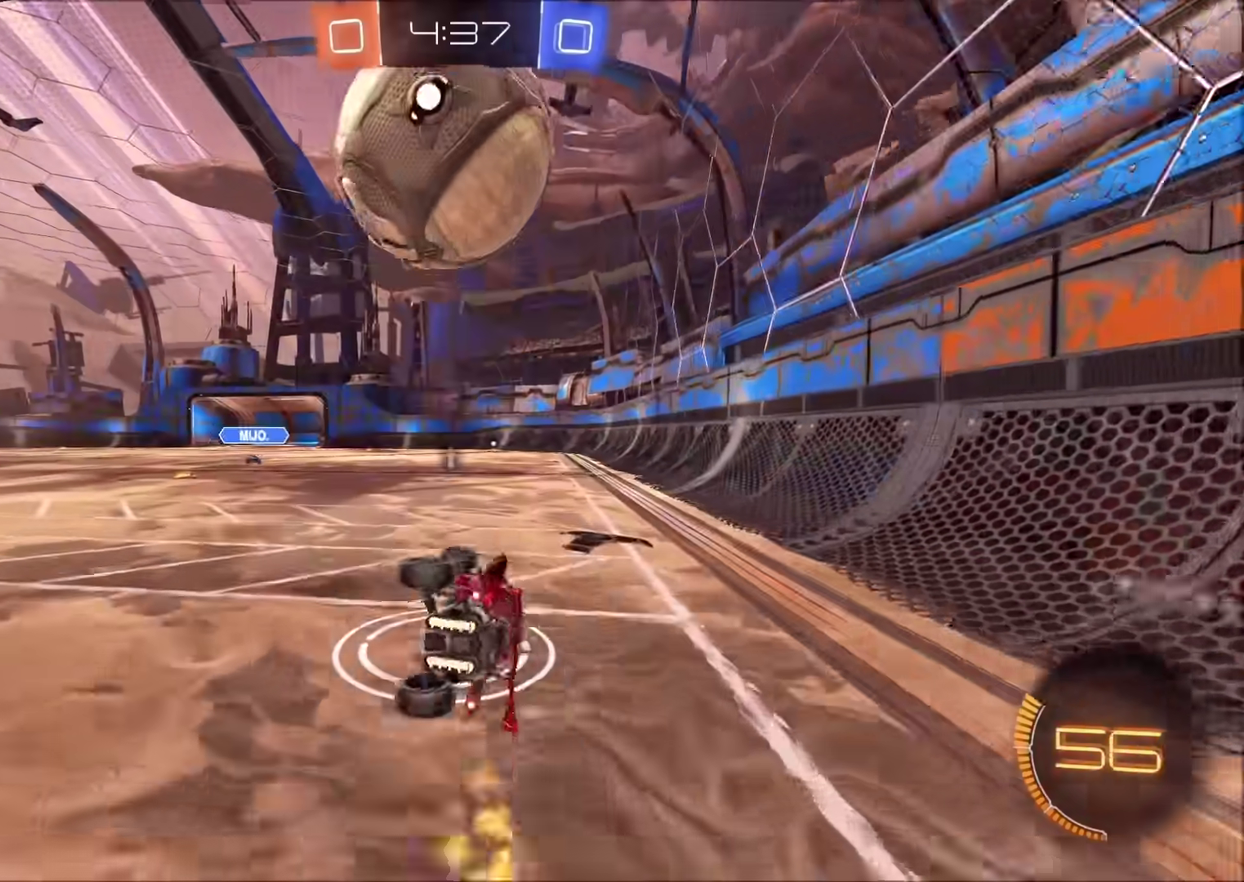
{"buttons": ["L2"], "left_stick": "center", "right_stick": "center", "events": [[17, "CIRCLE", "up"], [17, "left_stick", "down-left"], [133, "R2", "up"], [167, "left_stick", "center"], [467, "L2", "down"]]}
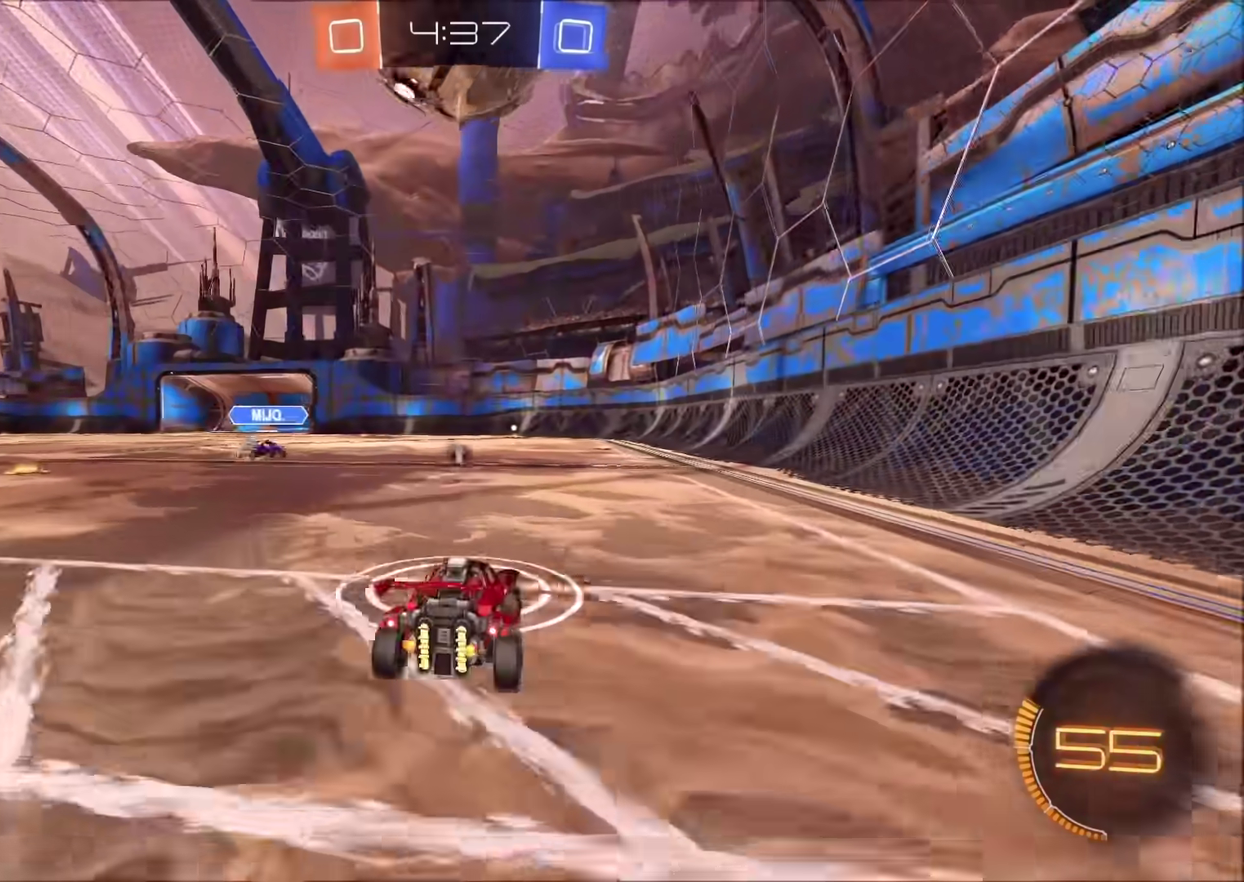
{"buttons": ["CIRCLE", "R2"], "left_stick": "right", "right_stick": "center", "events": [[117, "L2", "up"], [150, "R2", "down"], [183, "CIRCLE", "down"], [350, "CIRCLE", "up"], [400, "CIRCLE", "down"], [450, "left_stick", "right"]]}
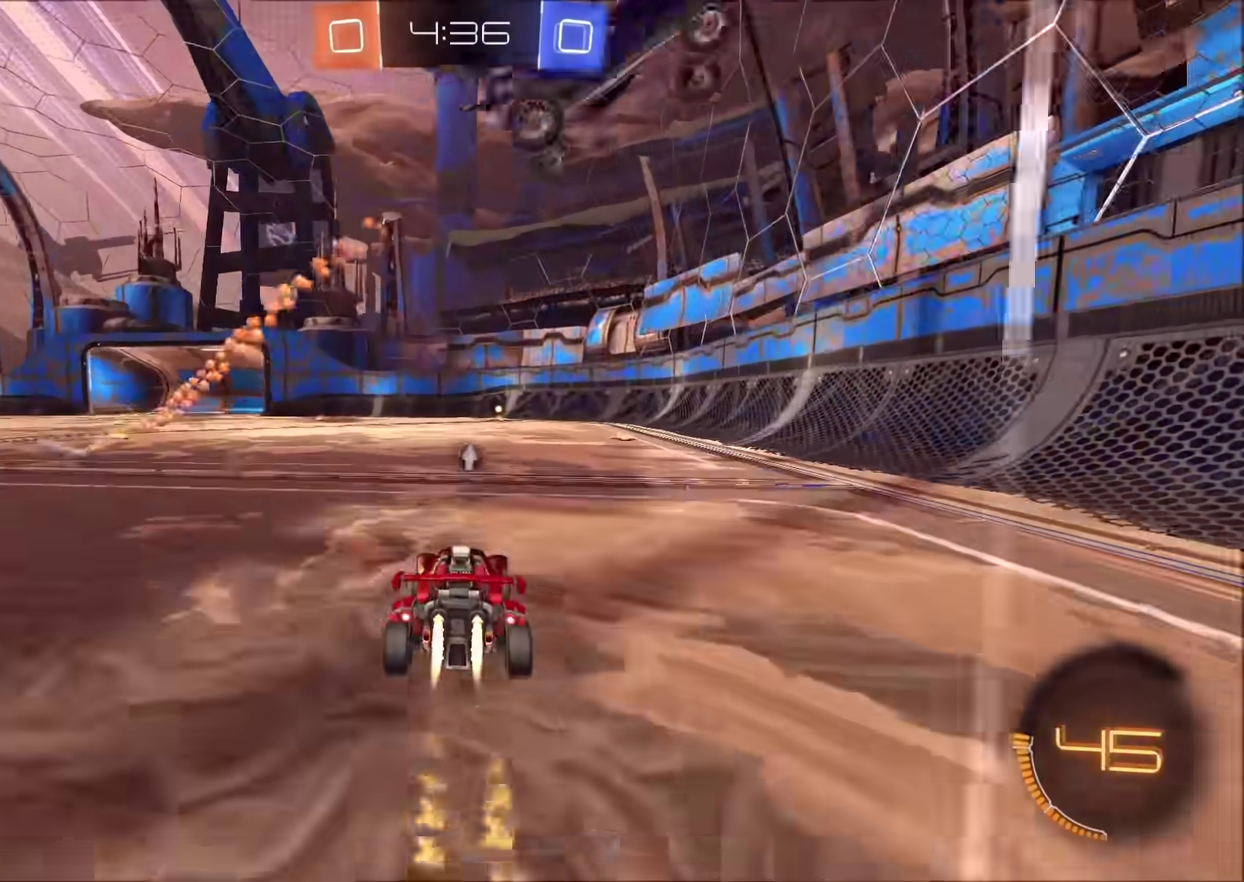
{"buttons": ["CIRCLE", "R2"], "left_stick": "down", "right_stick": "center", "events": [[17, "left_stick", "center"], [100, "left_stick", "left"], [167, "CROSS", "down"], [167, "left_stick", "down-left"], [233, "CROSS", "up"], [233, "left_stick", "up-right"], [300, "CROSS", "down"], [350, "TRIANGLE", "down"], [350, "left_stick", "down"], [433, "CROSS", "up"], [483, "TRIANGLE", "up"]]}
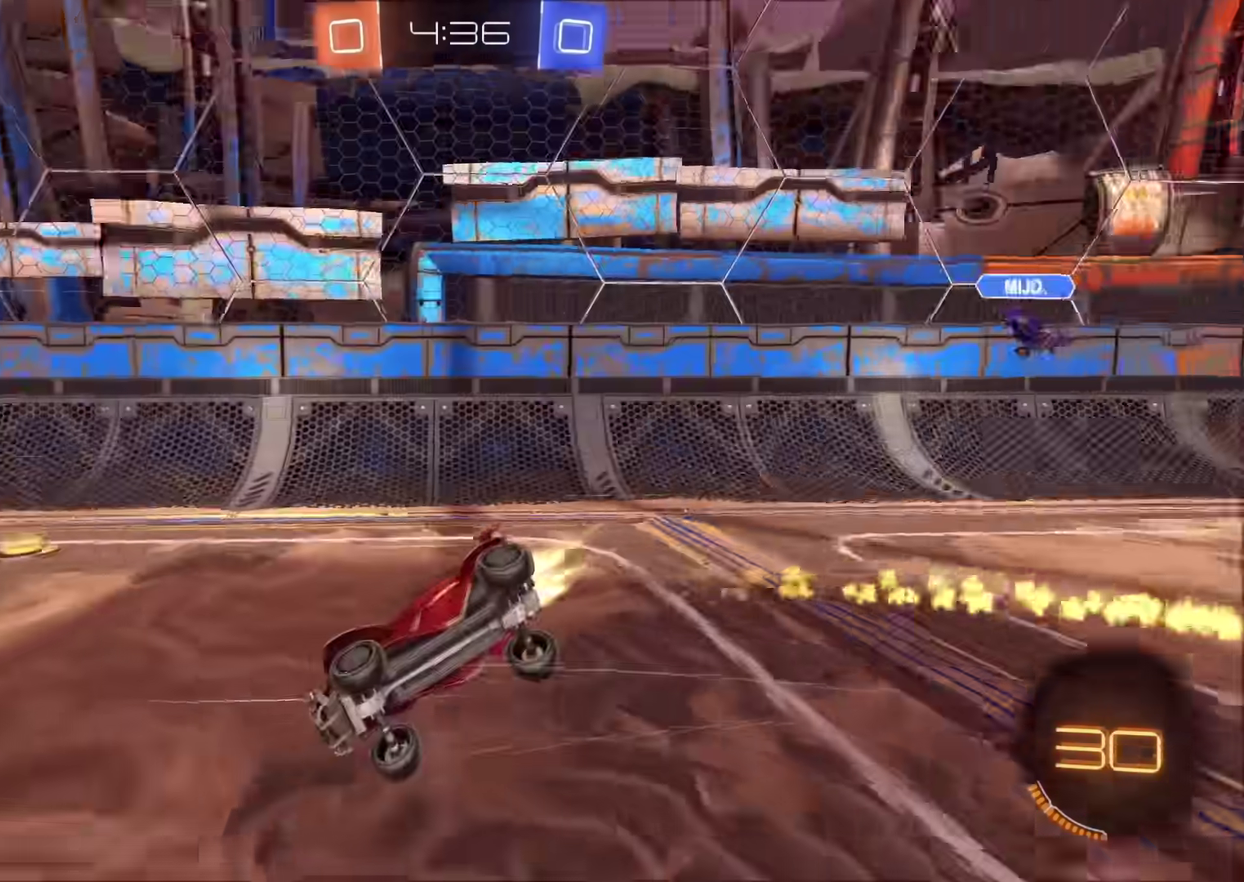
{"buttons": ["R2"], "left_stick": "down-right", "right_stick": "center"}
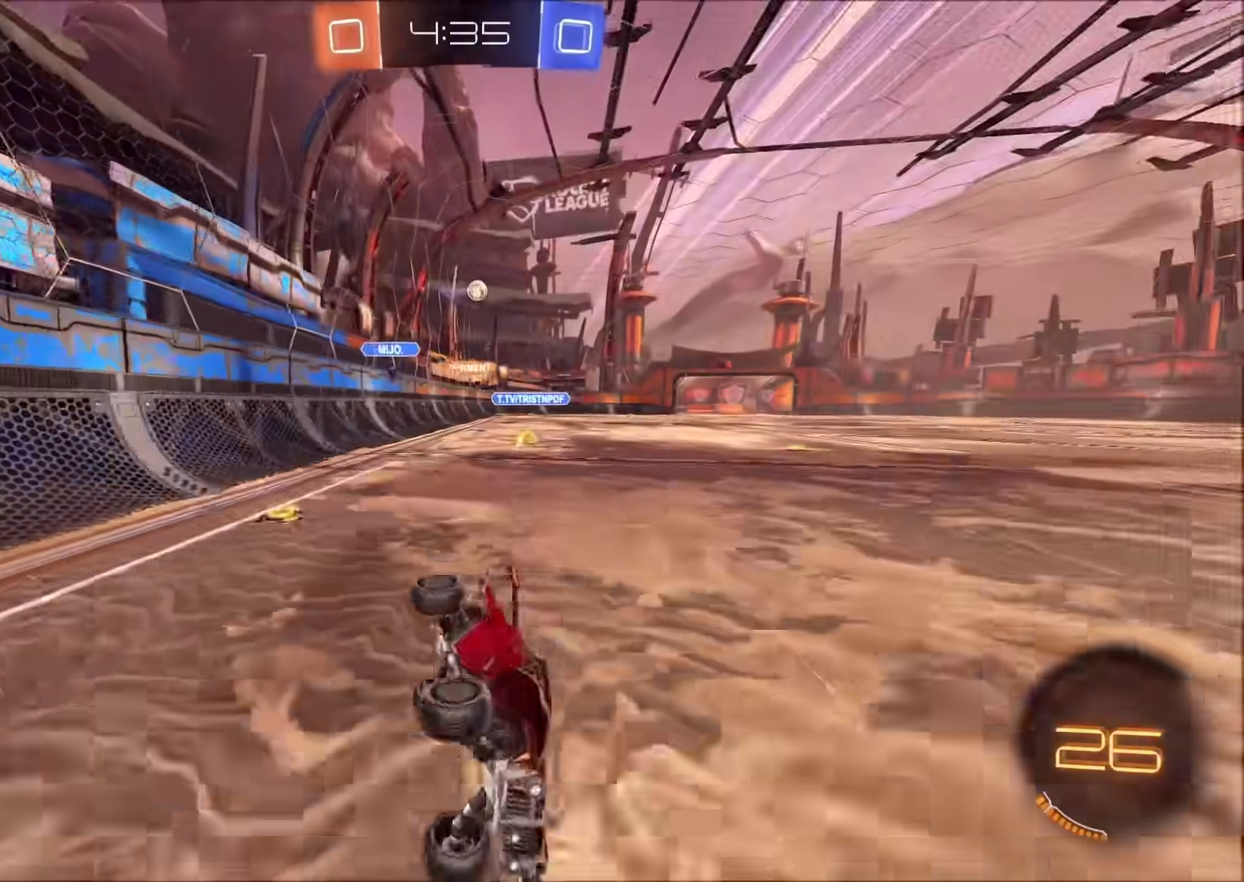
{"buttons": ["CIRCLE", "R2"], "left_stick": "left", "right_stick": "center", "events": [[83, "left_stick", "down"], [150, "left_stick", "down-left"], [250, "left_stick", "left"], [317, "CIRCLE", "down"]]}
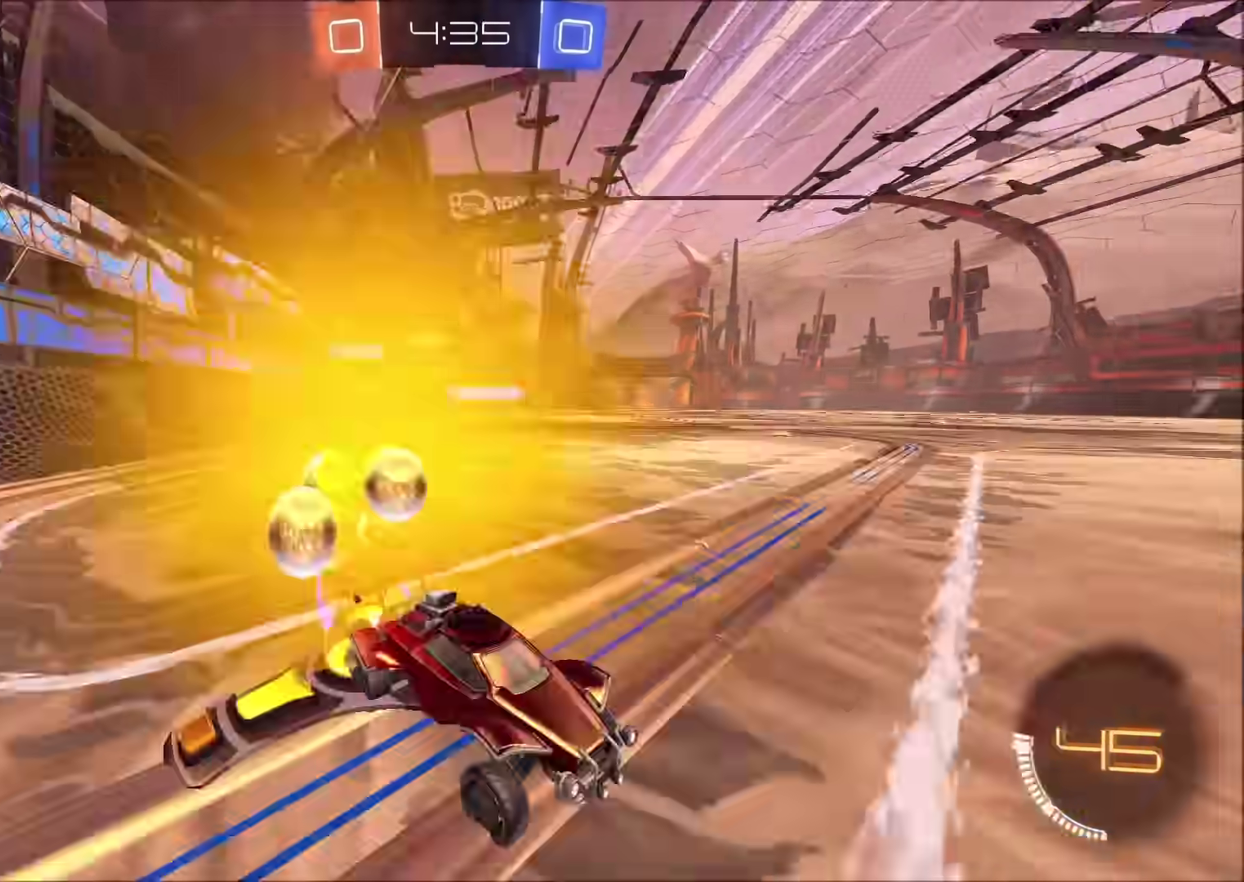
{"buttons": ["CIRCLE", "R2"], "left_stick": "left", "right_stick": "center", "events": [[83, "left_stick", "up-left"], [217, "left_stick", "left"]]}
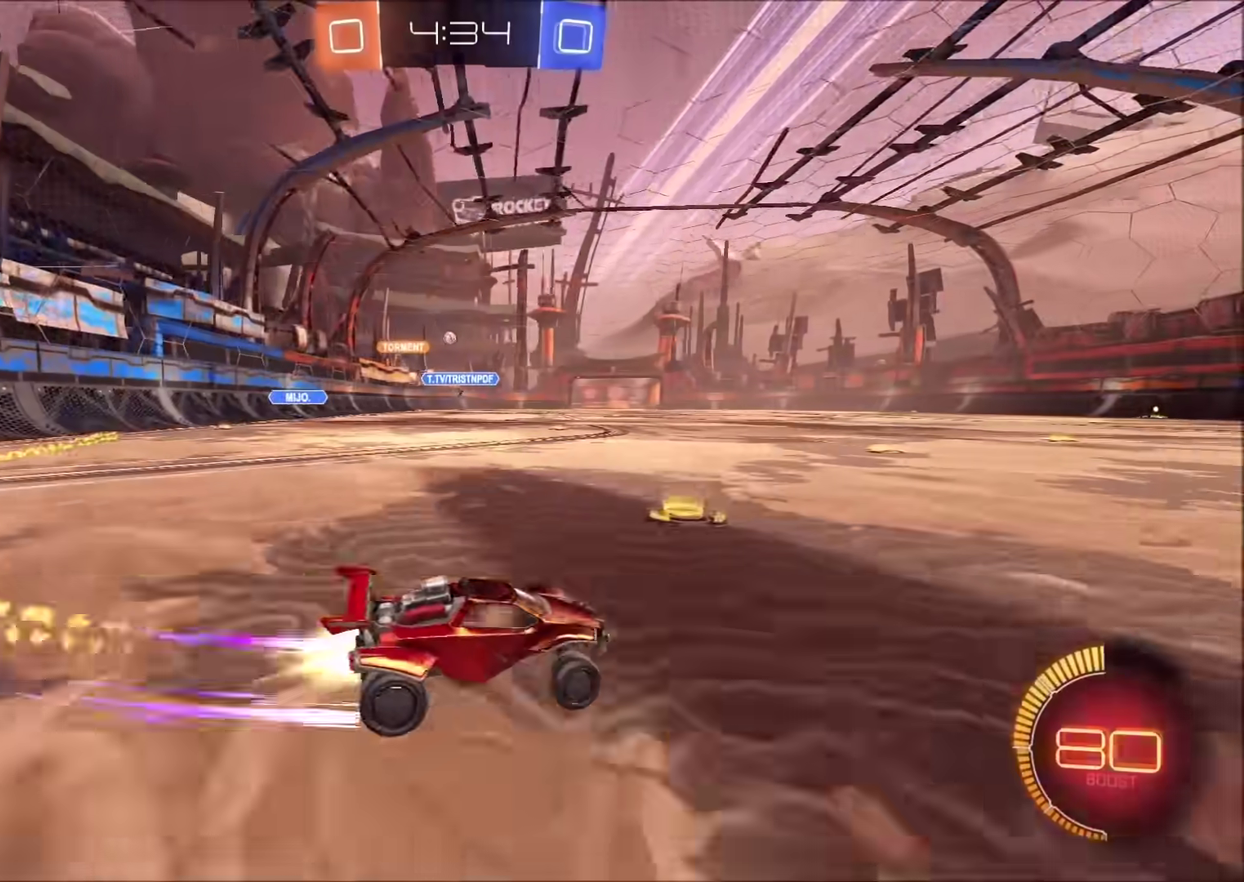
{"buttons": ["R2"], "left_stick": "center", "right_stick": "center", "events": [[83, "left_stick", "center"], [133, "CIRCLE", "up"]]}
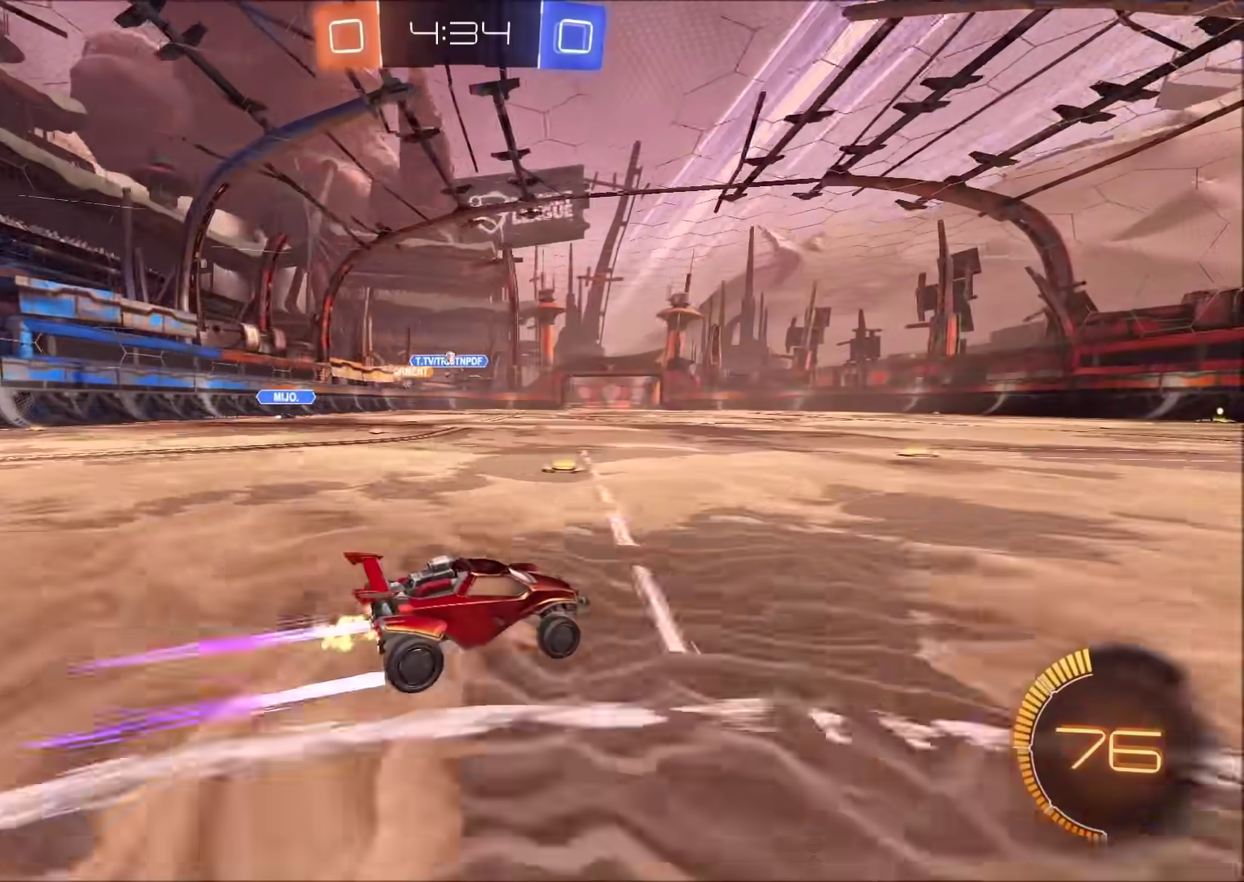
{"buttons": ["R2"], "left_stick": "center", "right_stick": "center", "events": [[117, "left_stick", "left"], [200, "left_stick", "center"]]}
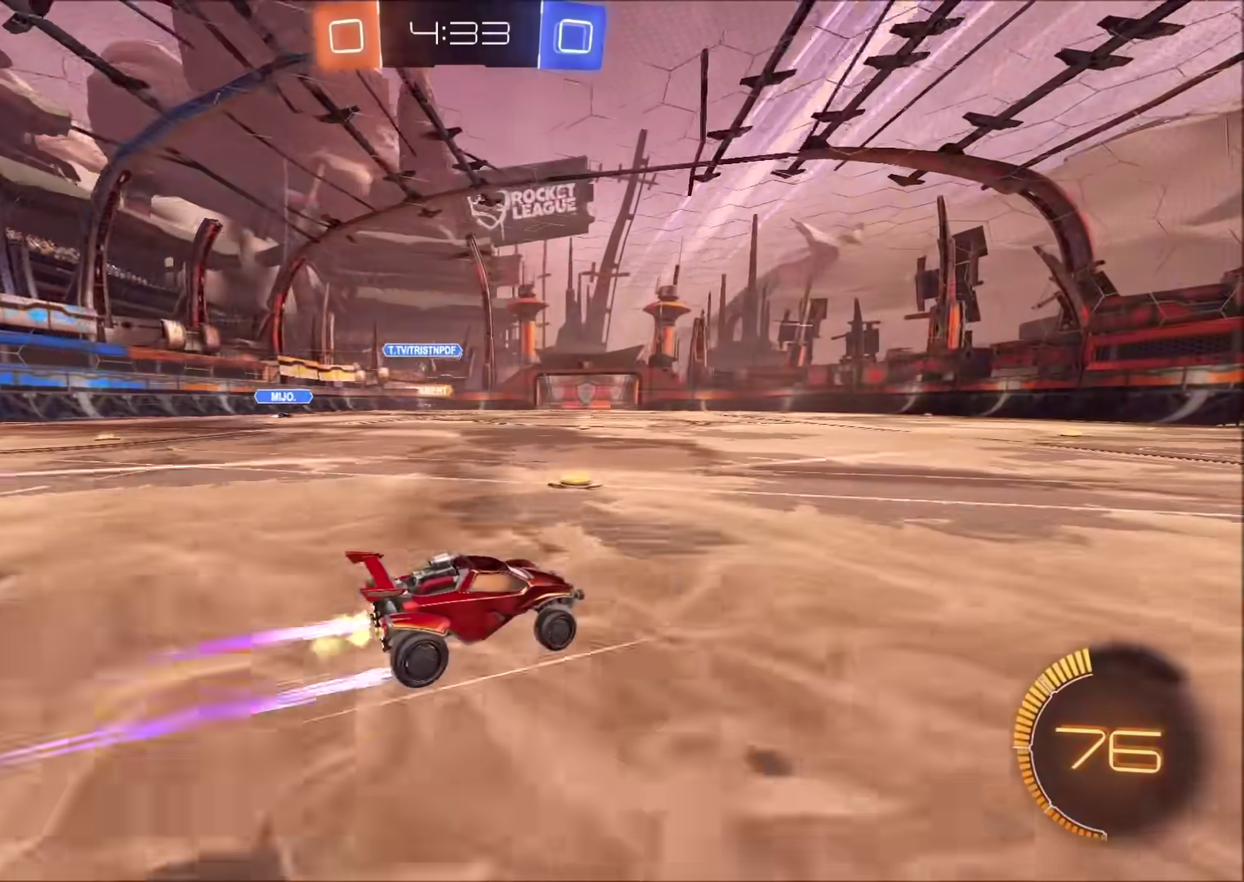
{"buttons": ["R2"], "left_stick": "center", "right_stick": "center", "events": [[150, "CIRCLE", "down"], [283, "CIRCLE", "up"]]}
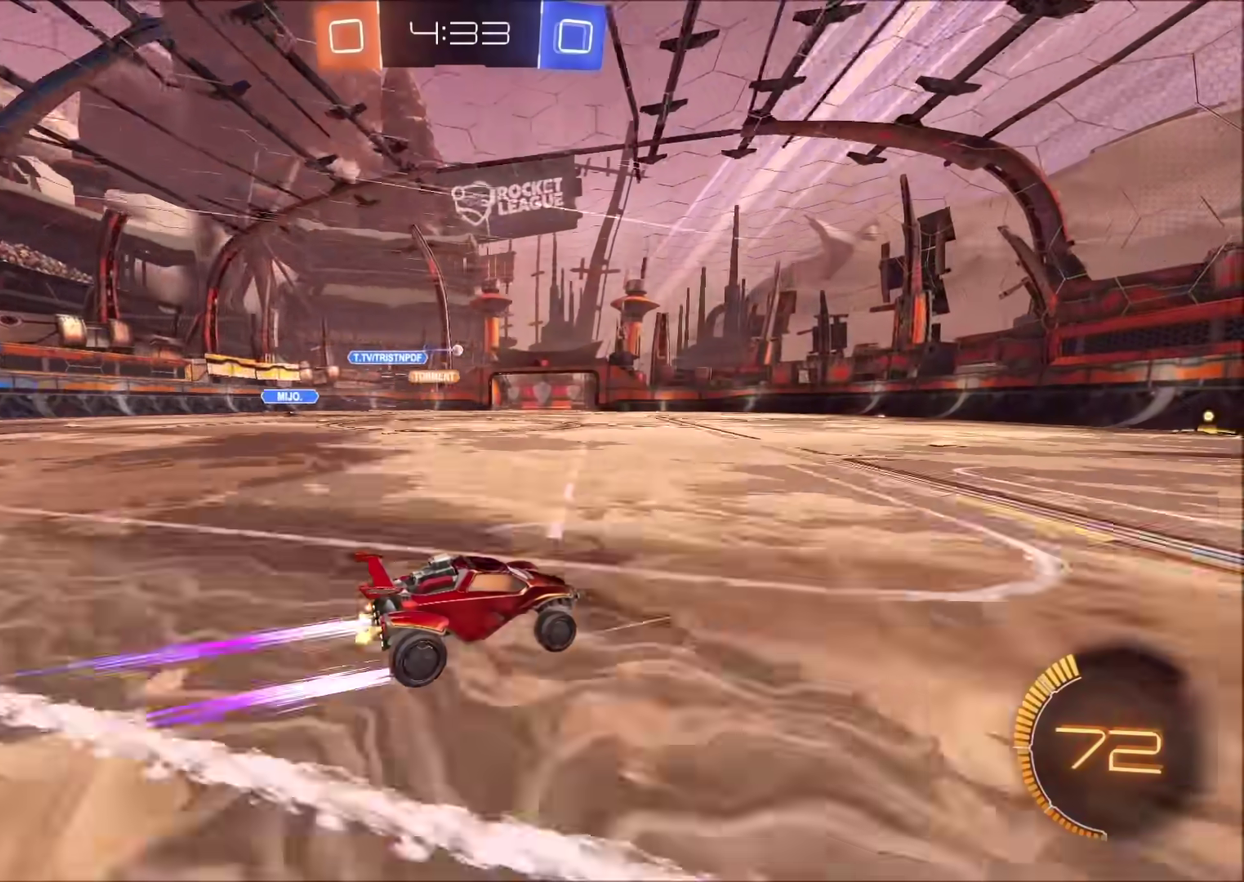
{"buttons": ["CIRCLE", "R2"], "left_stick": "center", "right_stick": "center", "events": [[400, "CIRCLE", "down"]]}
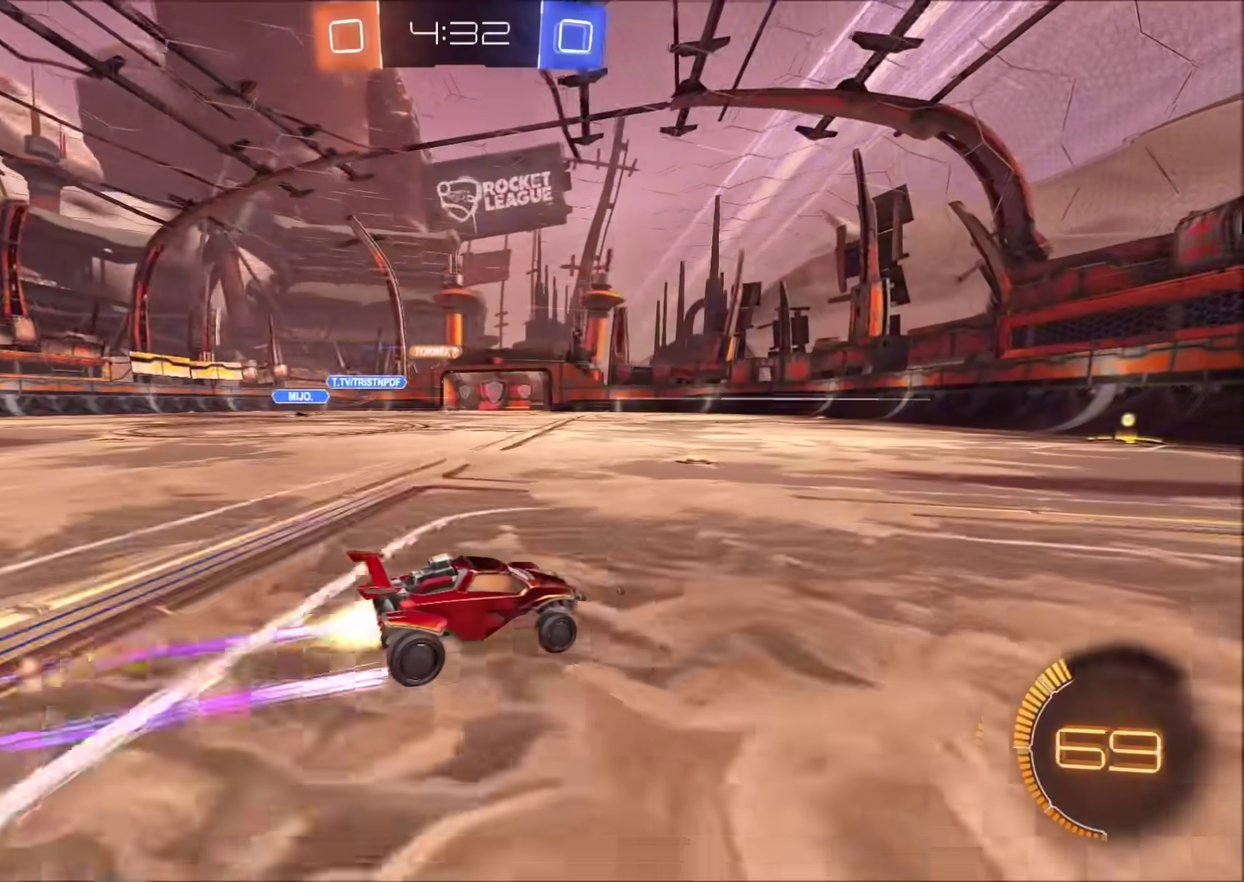
{"buttons": ["R2"], "left_stick": "center", "right_stick": "center", "events": [[100, "CIRCLE", "up"], [333, "left_stick", "left"], [450, "left_stick", "center"]]}
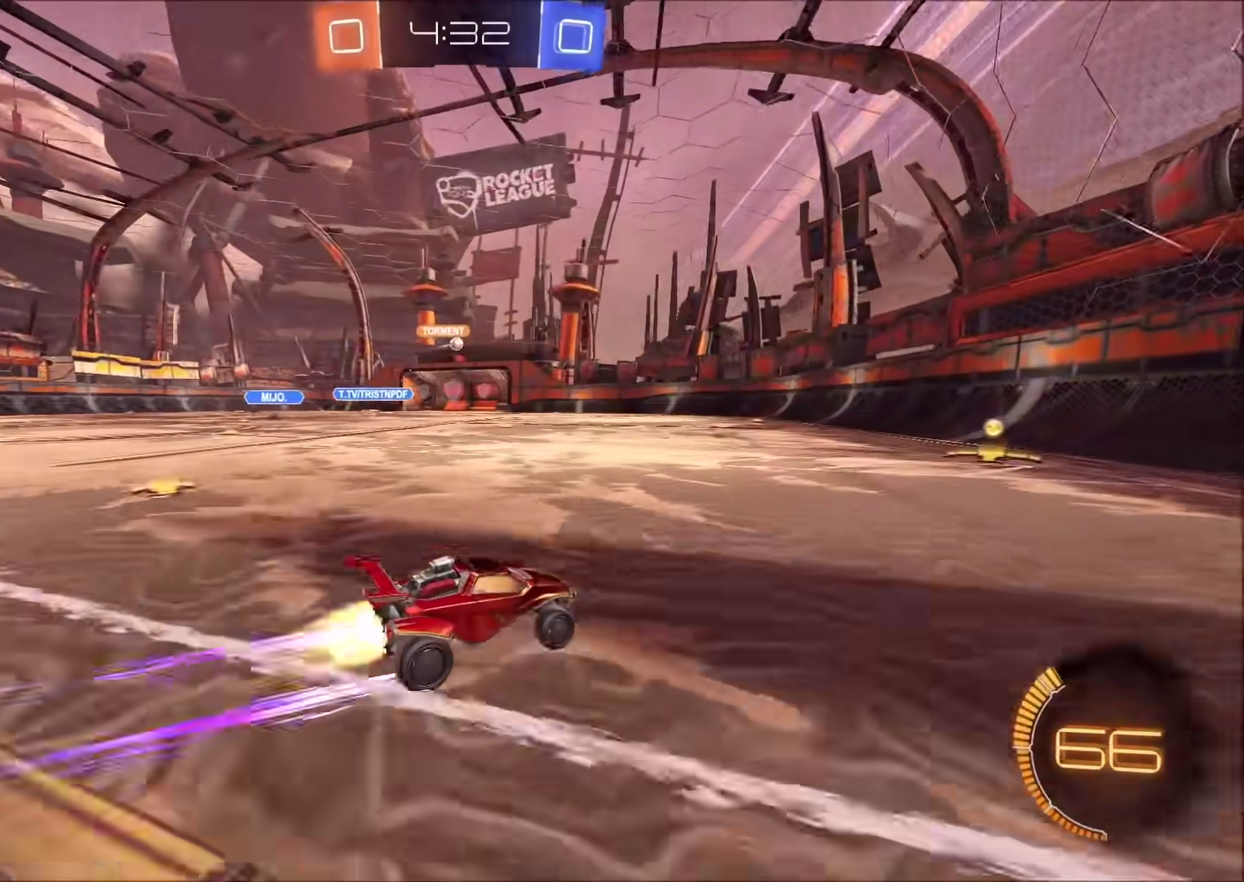
{"buttons": ["R2"], "left_stick": "center", "right_stick": "center", "events": [[17, "CIRCLE", "down"], [150, "left_stick", "left"], [183, "CIRCLE", "up"], [233, "left_stick", "center"]]}
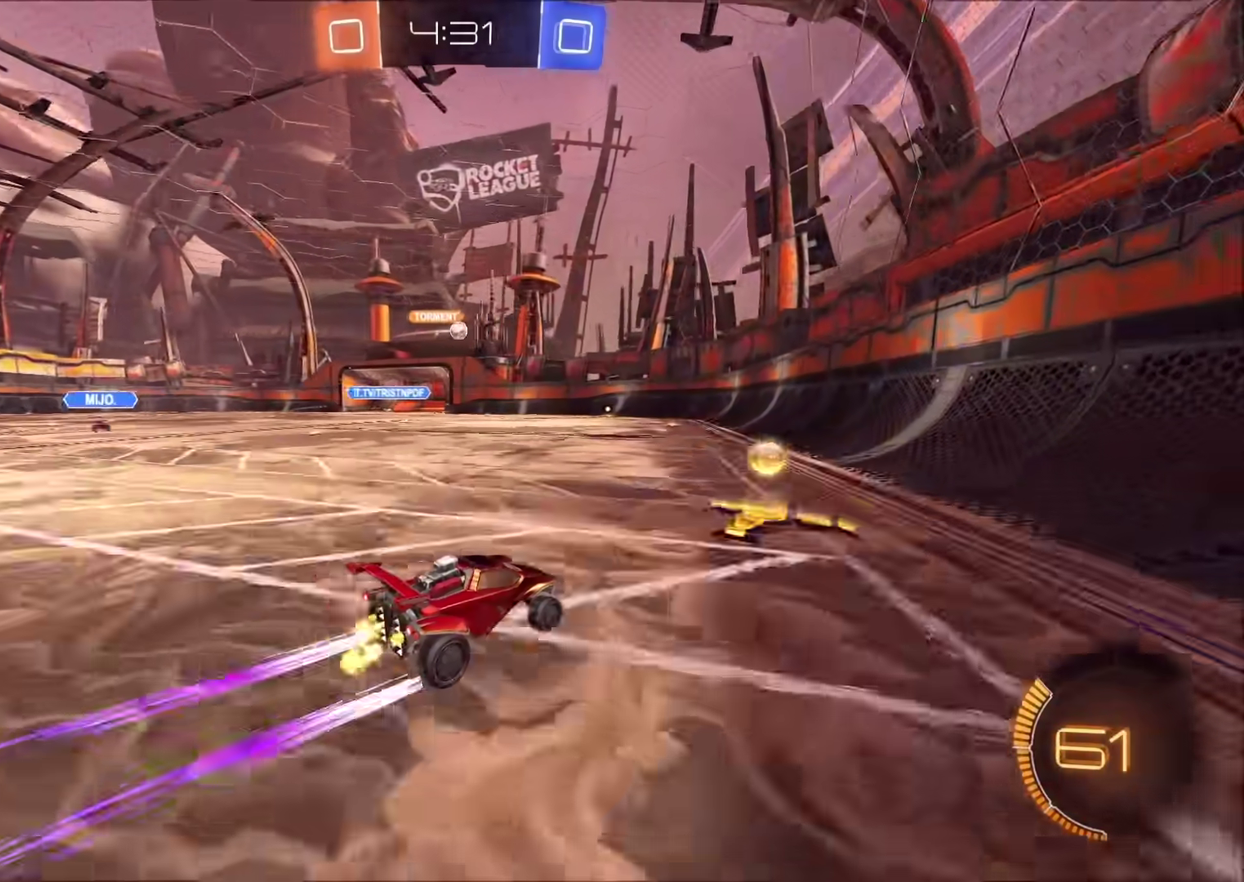
{"buttons": [], "left_stick": "center", "right_stick": "center", "events": [[133, "left_stick", "left"], [150, "CIRCLE", "down"], [250, "CIRCLE", "up"], [250, "left_stick", "center"], [483, "R2", "up"]]}
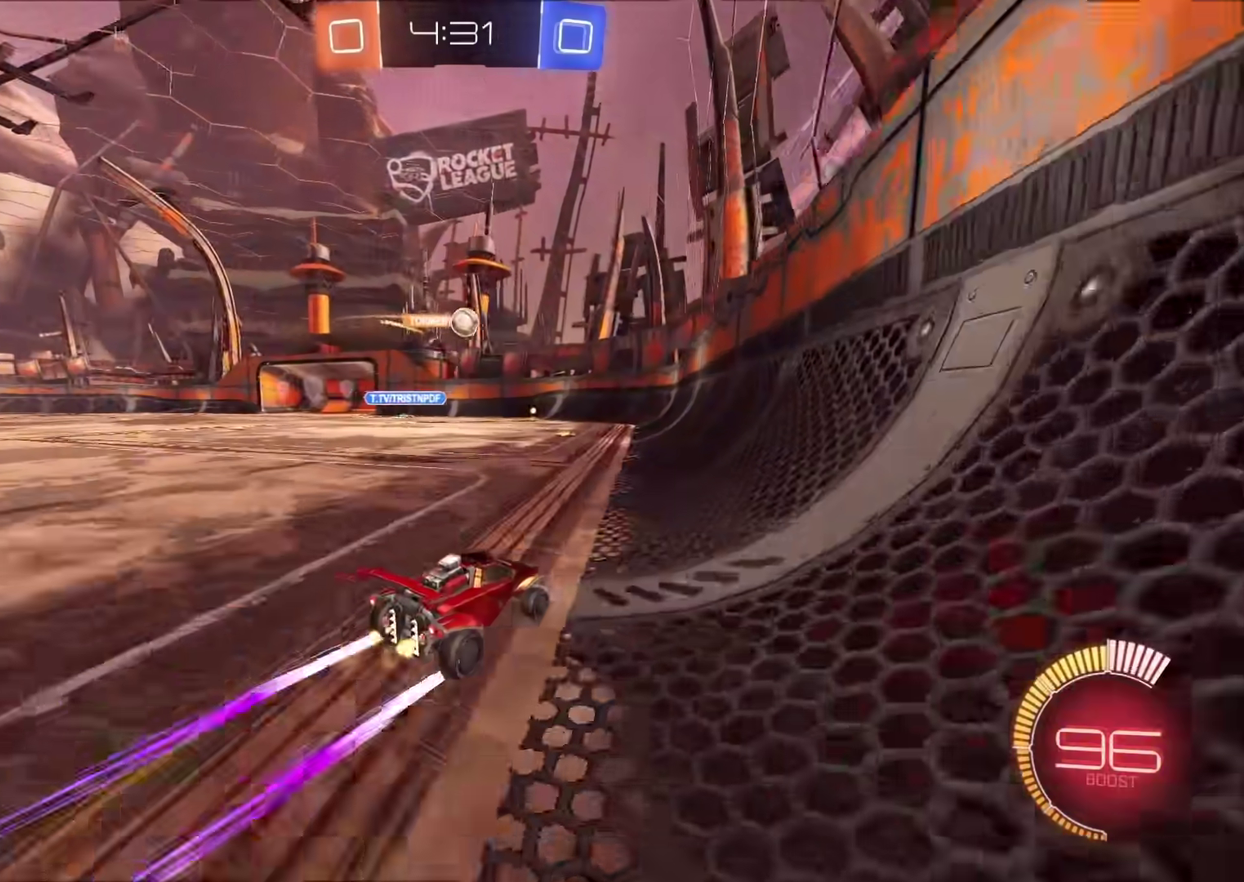
{"buttons": ["L2"], "left_stick": "center", "right_stick": "center", "events": [[50, "left_stick", "left"], [250, "R2", "down"], [283, "TRIANGLE", "down"], [333, "TRIANGLE", "up"], [383, "R2", "up"], [467, "L2", "down"], [483, "left_stick", "center"]]}
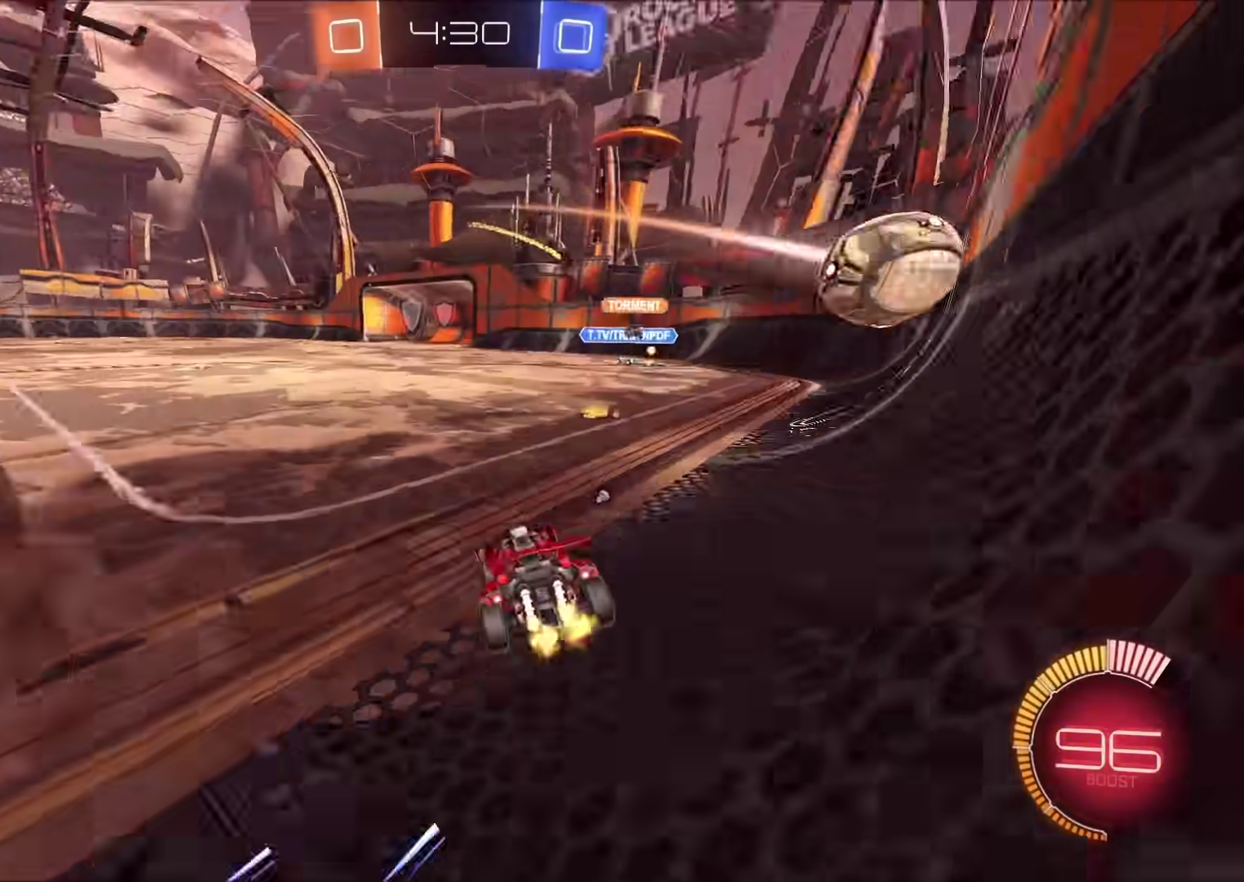
{"buttons": ["CIRCLE", "R2"], "left_stick": "center", "right_stick": "center", "events": [[100, "L2", "up"], [250, "left_stick", "left"], [367, "R2", "down"], [417, "left_stick", "center"], [433, "CIRCLE", "down"]]}
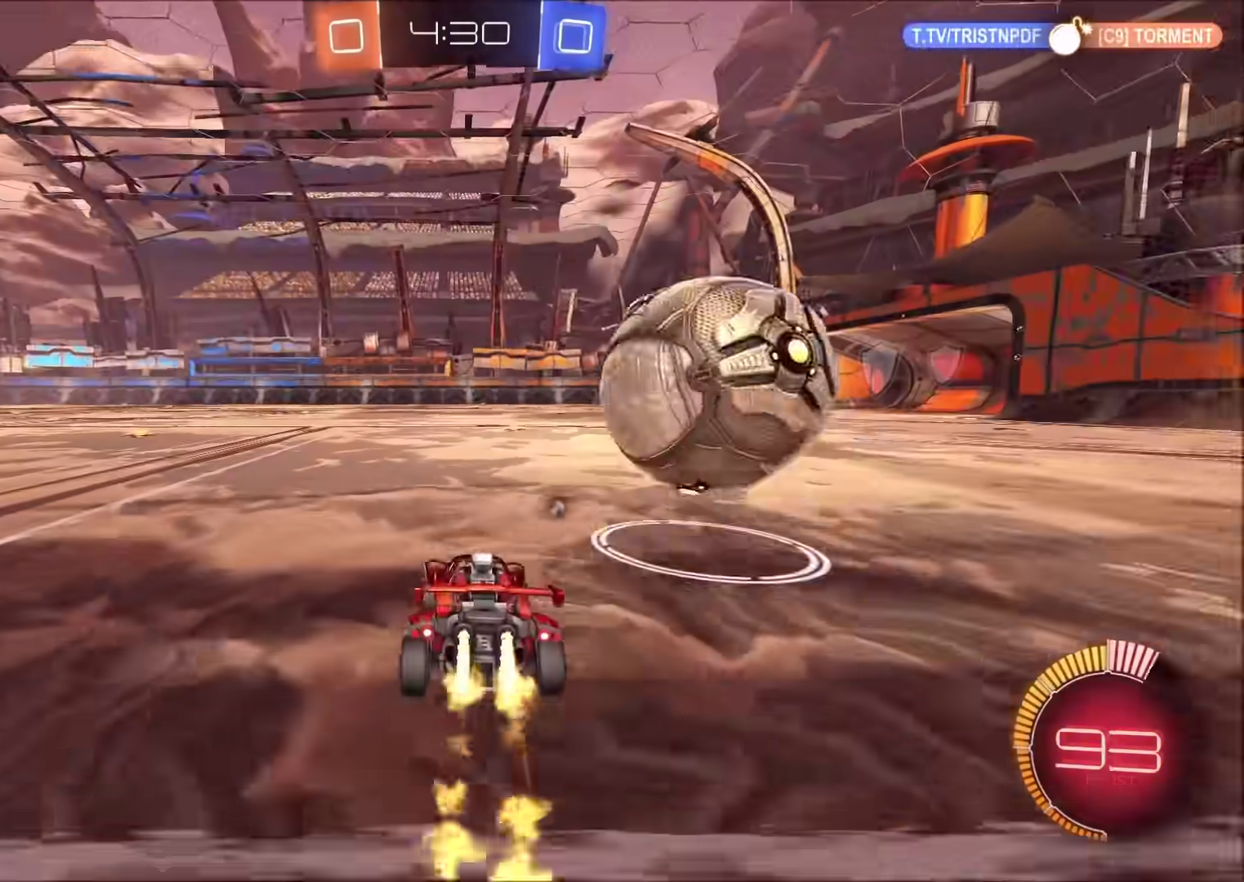
{"buttons": ["CIRCLE", "R2"], "left_stick": "center", "right_stick": "center", "events": [[117, "CIRCLE", "up"], [150, "left_stick", "left"], [233, "left_stick", "center"], [400, "CIRCLE", "down"]]}
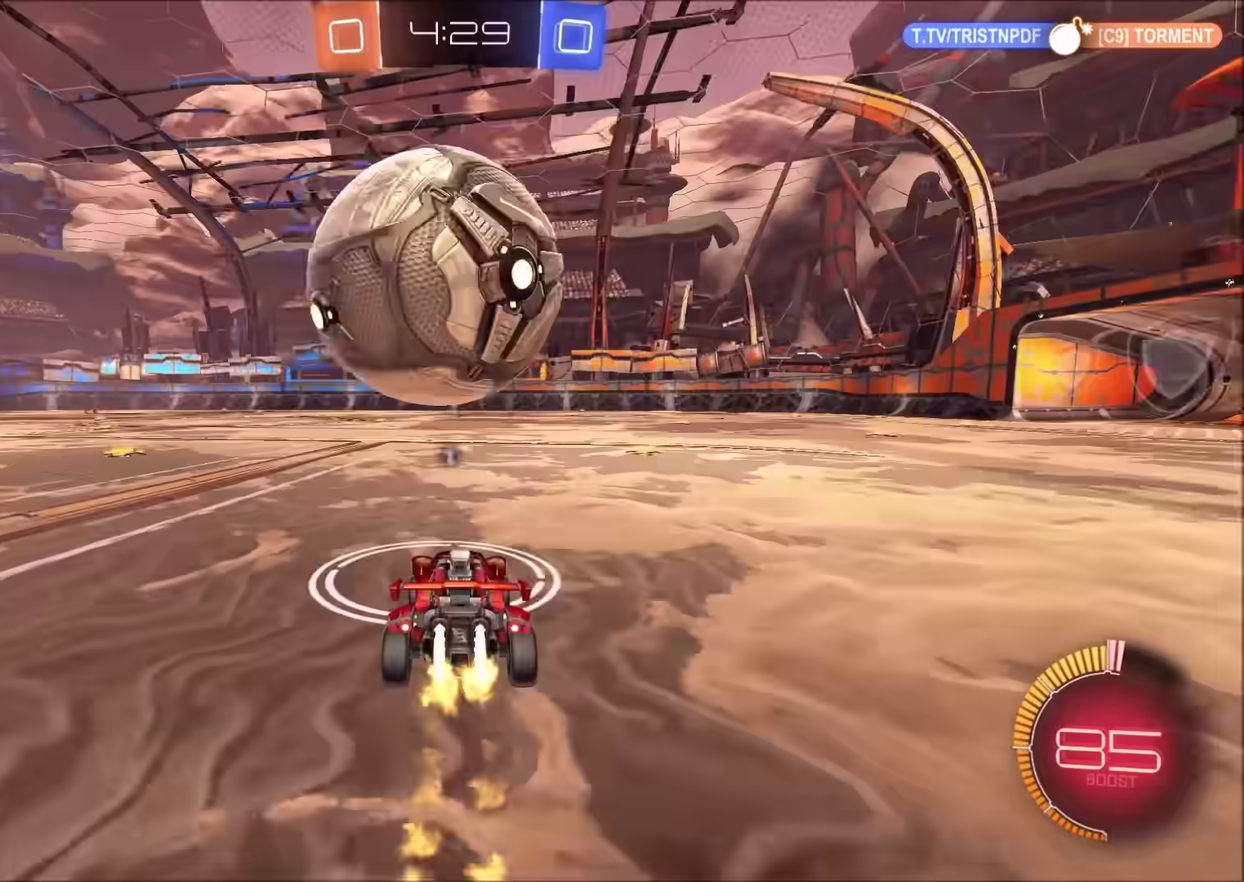
{"buttons": ["CIRCLE", "R2"], "left_stick": "center", "right_stick": "center", "events": [[33, "left_stick", "left"], [67, "CIRCLE", "up"], [100, "R2", "up"], [117, "left_stick", "center"], [250, "R2", "down"], [300, "left_stick", "left"], [317, "CIRCLE", "down"], [483, "left_stick", "center"]]}
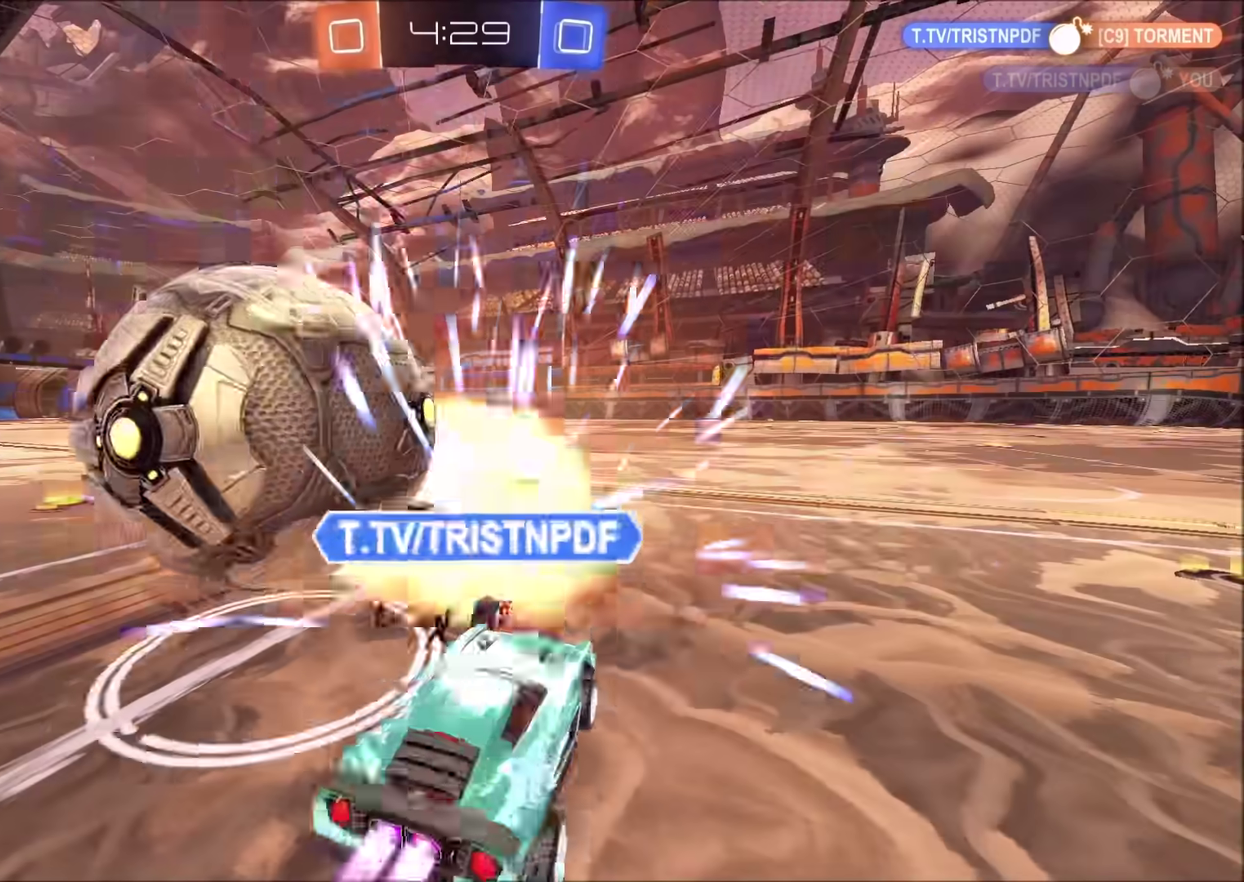
{"buttons": ["TRIANGLE"], "left_stick": "center", "right_stick": "center", "events": [[33, "CIRCLE", "up"], [100, "R2", "up"], [400, "TRIANGLE", "down"]]}
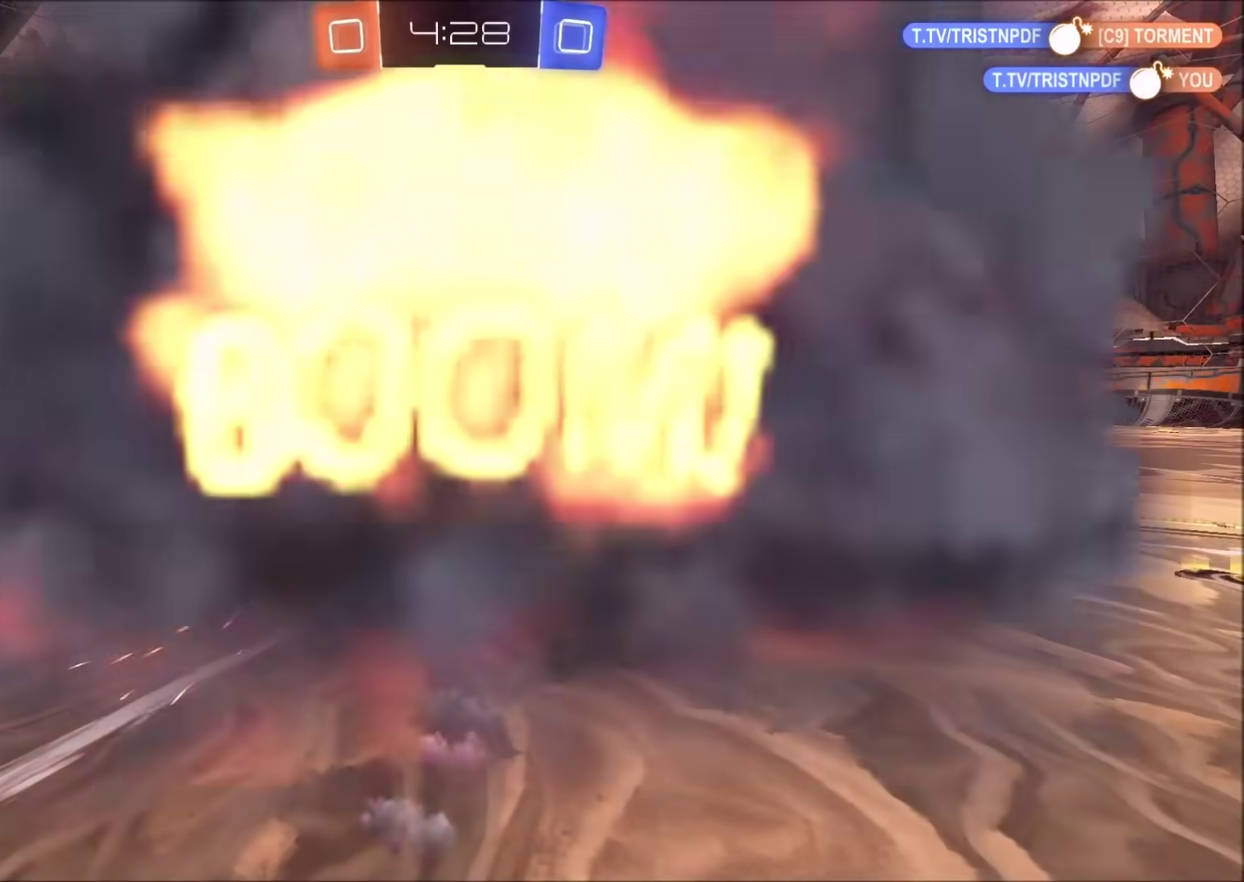
{"buttons": [], "left_stick": "center", "right_stick": "center", "events": [[17, "TRIANGLE", "up"]]}
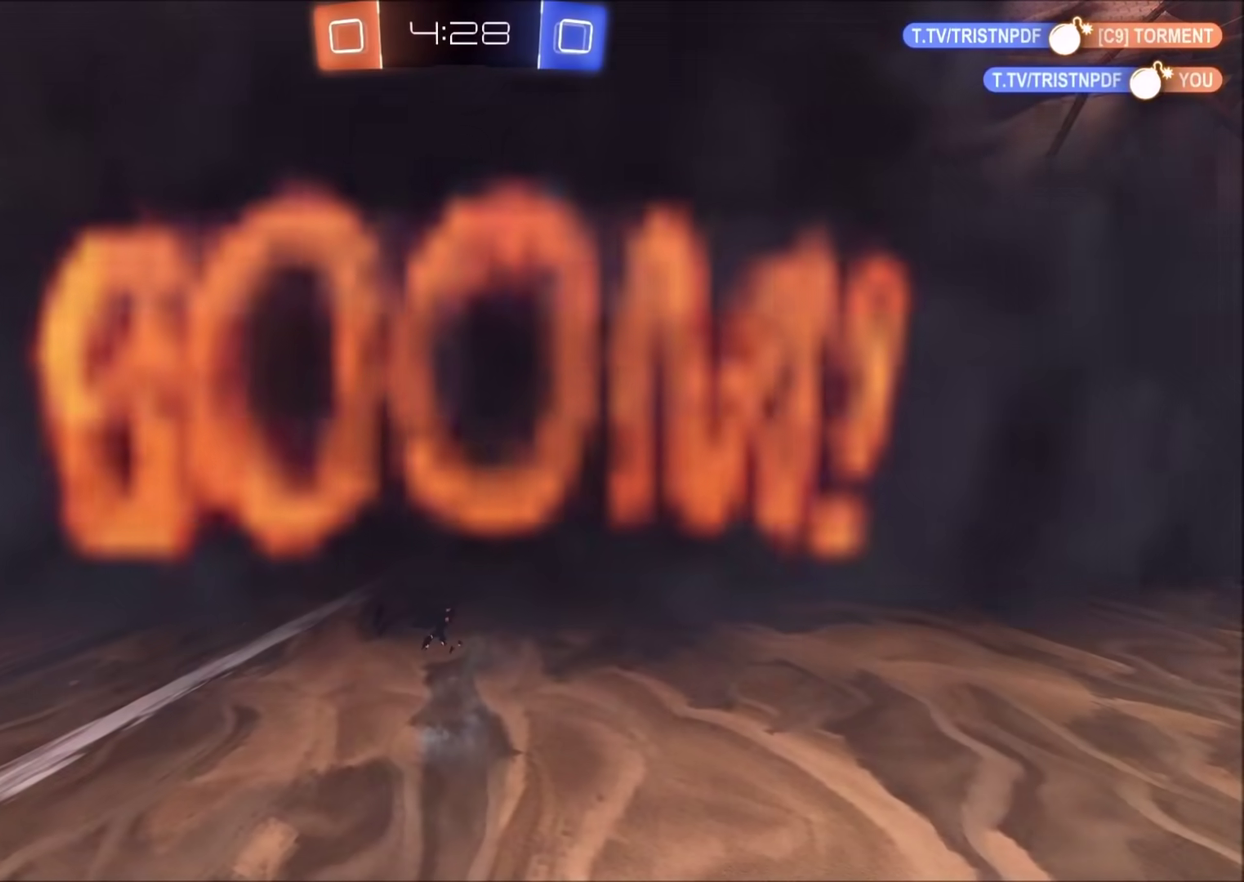
{"buttons": [], "left_stick": "center", "right_stick": "center", "events": []}
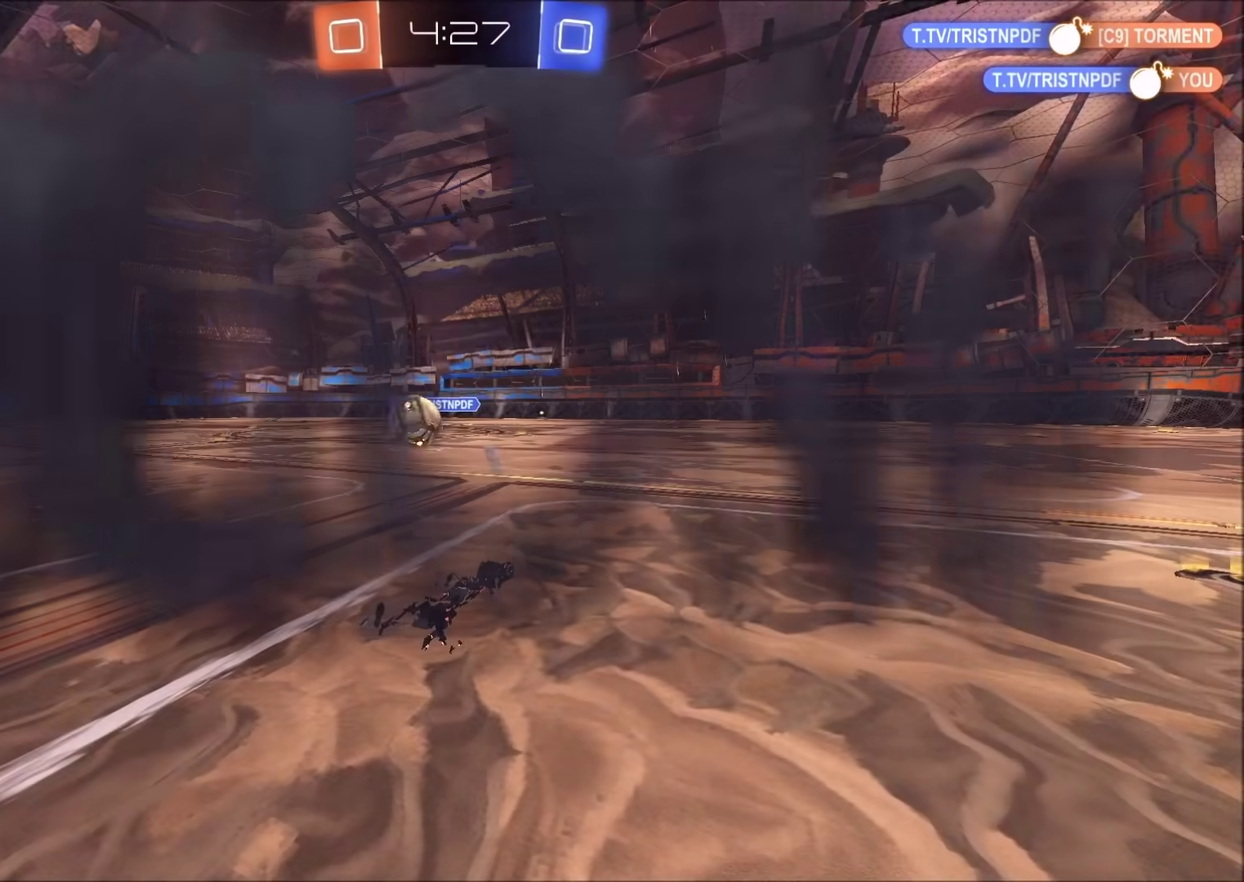
{"buttons": [], "left_stick": "center", "right_stick": "center", "events": []}
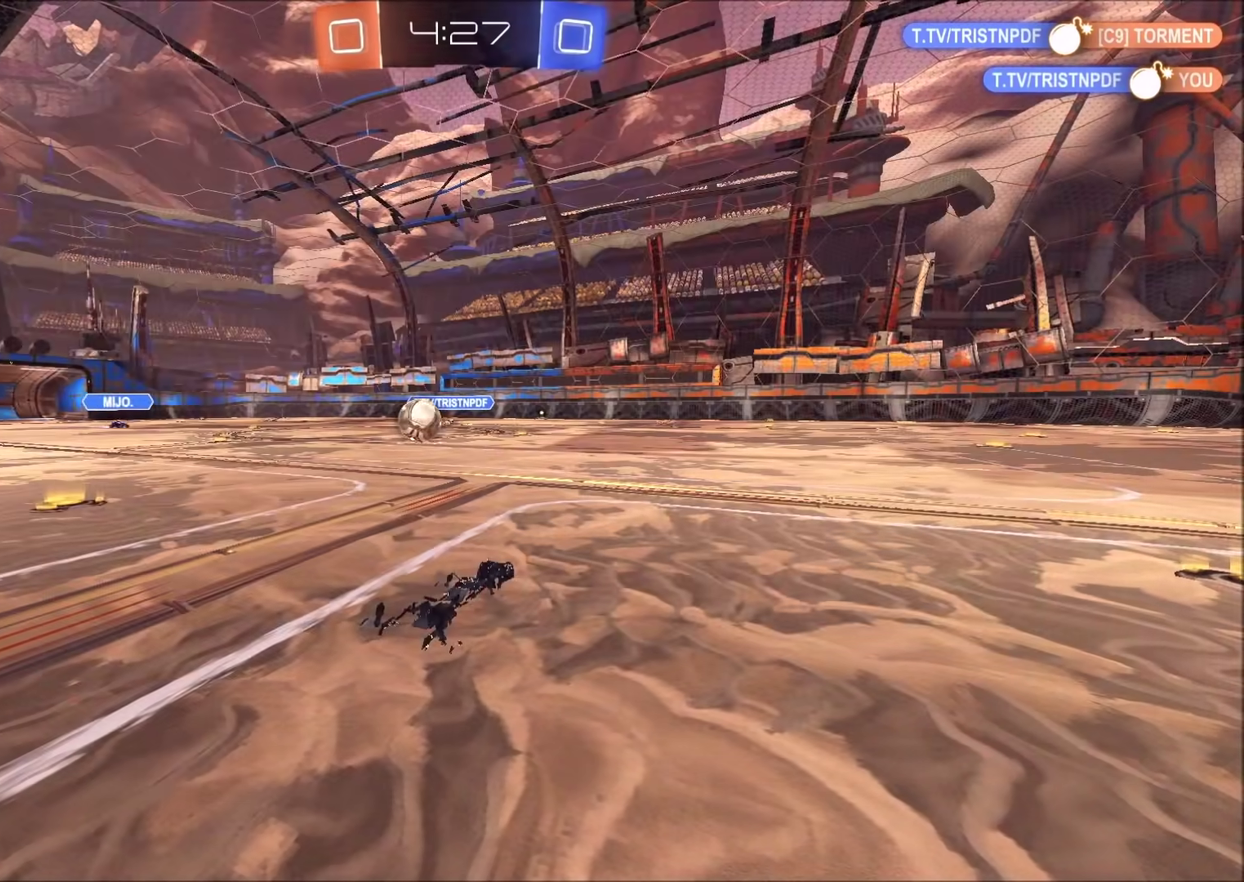
{"buttons": [], "left_stick": "center", "right_stick": "center", "events": []}